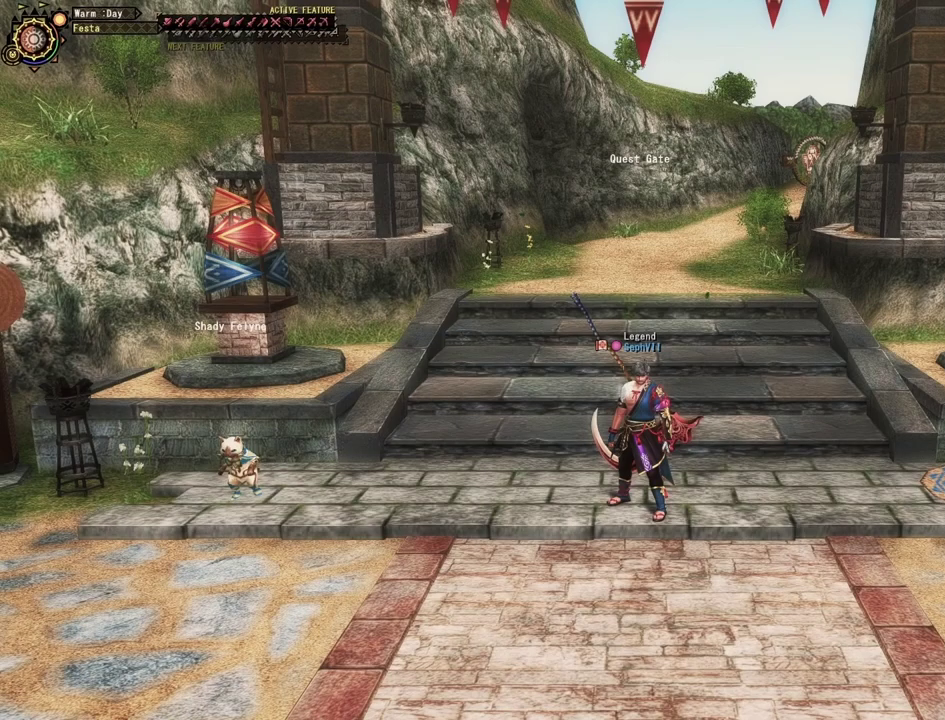
Gameplay with a controller (PlayStation layout); each line is a JSON object with the inputs held at the frame after it (dt_ms = milliseconds from this image to that frame). "events" lists button and stick changes between this image and that frame as [ms after this image, input, new state], when the widget could be followed in between. This document gives stick clicks only as held states, not as events.
{"dt_ms": 400, "buttons": [], "left_stick": "down", "right_stick": "center", "events": [[383, "left_stick", "down"]]}
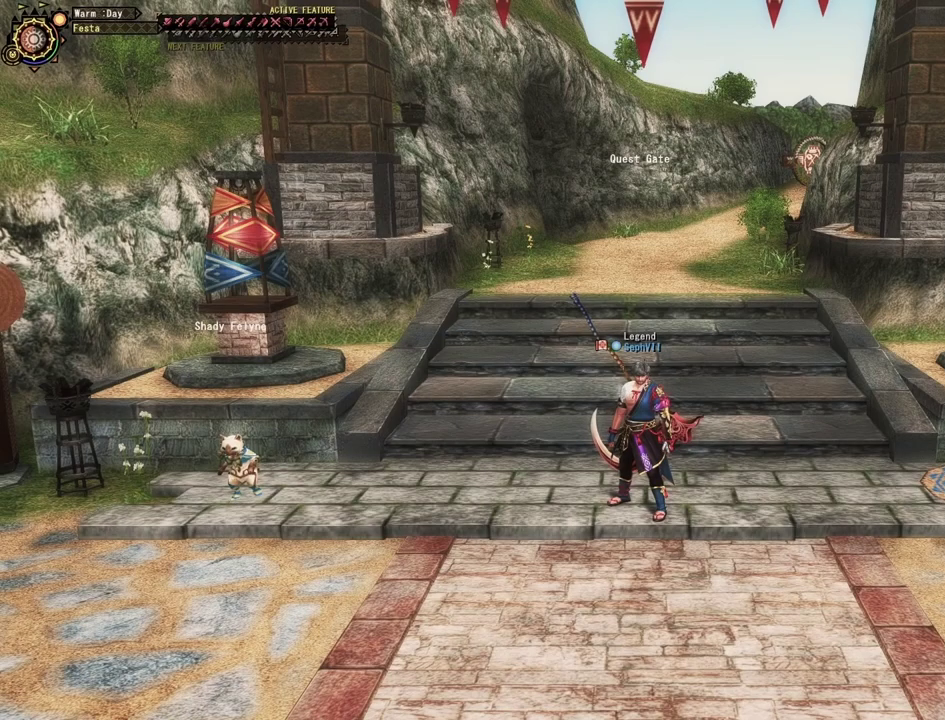
{"dt_ms": 500, "buttons": [], "left_stick": "down", "right_stick": "center", "events": []}
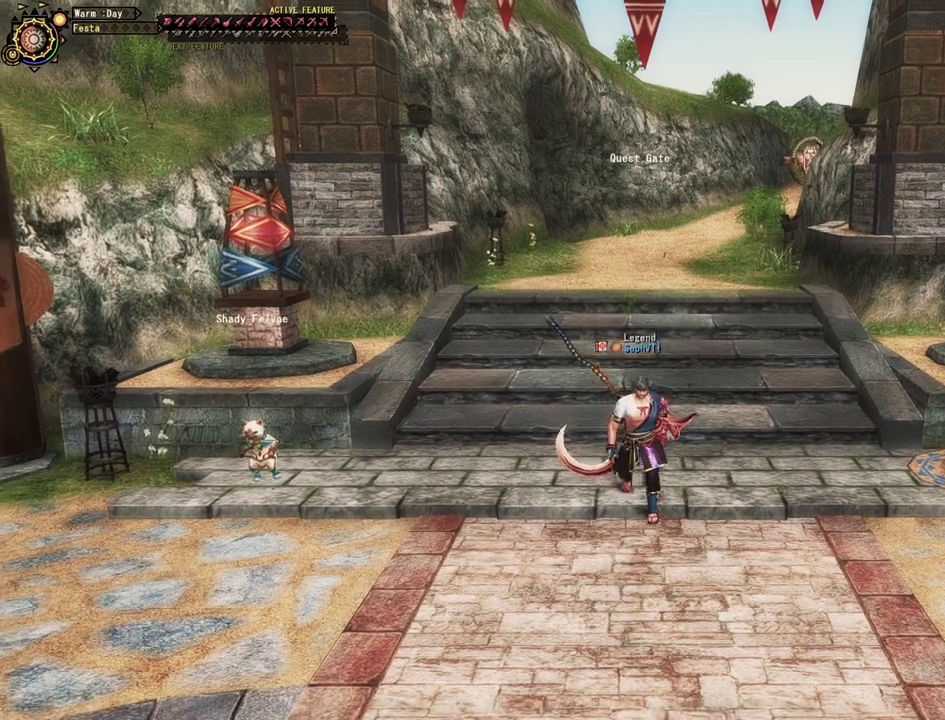
{"dt_ms": 500, "buttons": [], "left_stick": "down", "right_stick": "center", "events": []}
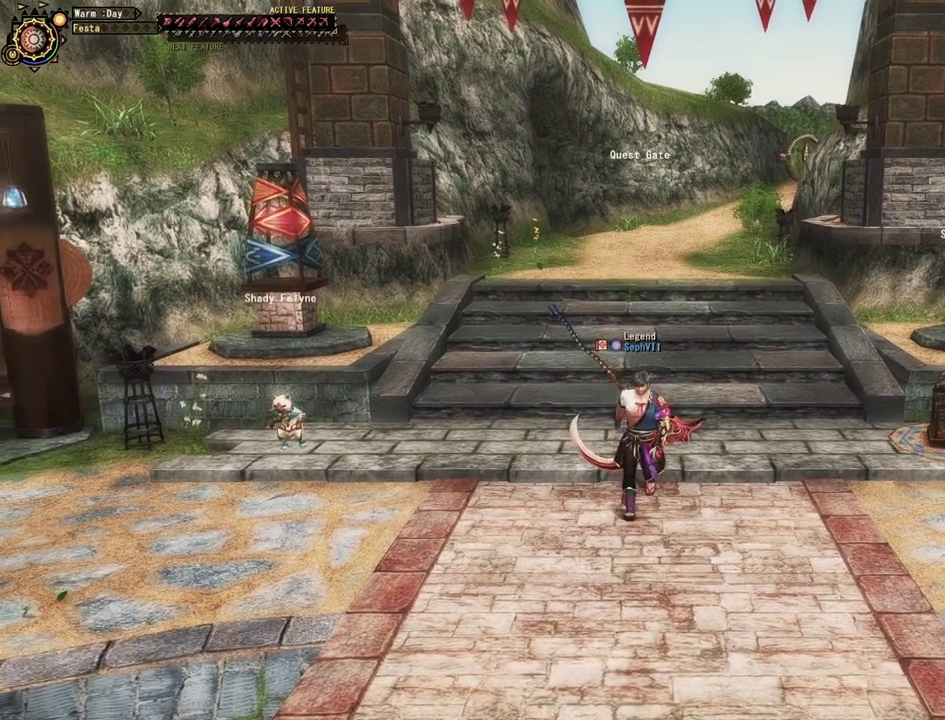
{"dt_ms": 500, "buttons": [], "left_stick": "down", "right_stick": "center", "events": [[233, "left_stick", "down-left"], [383, "left_stick", "down"]]}
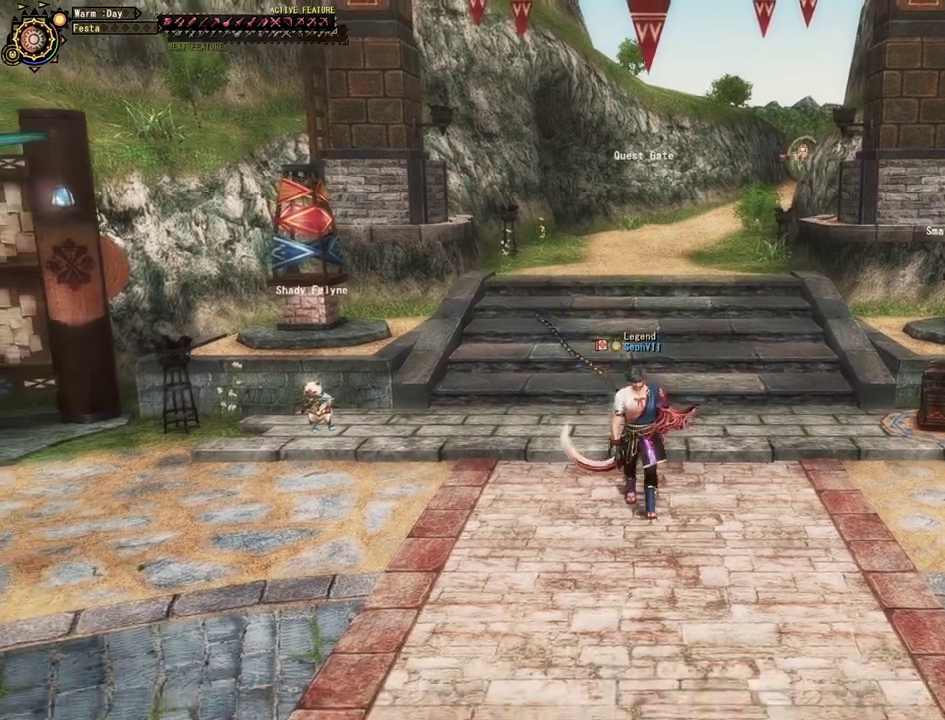
{"dt_ms": 500, "buttons": [], "left_stick": "down", "right_stick": "center", "events": []}
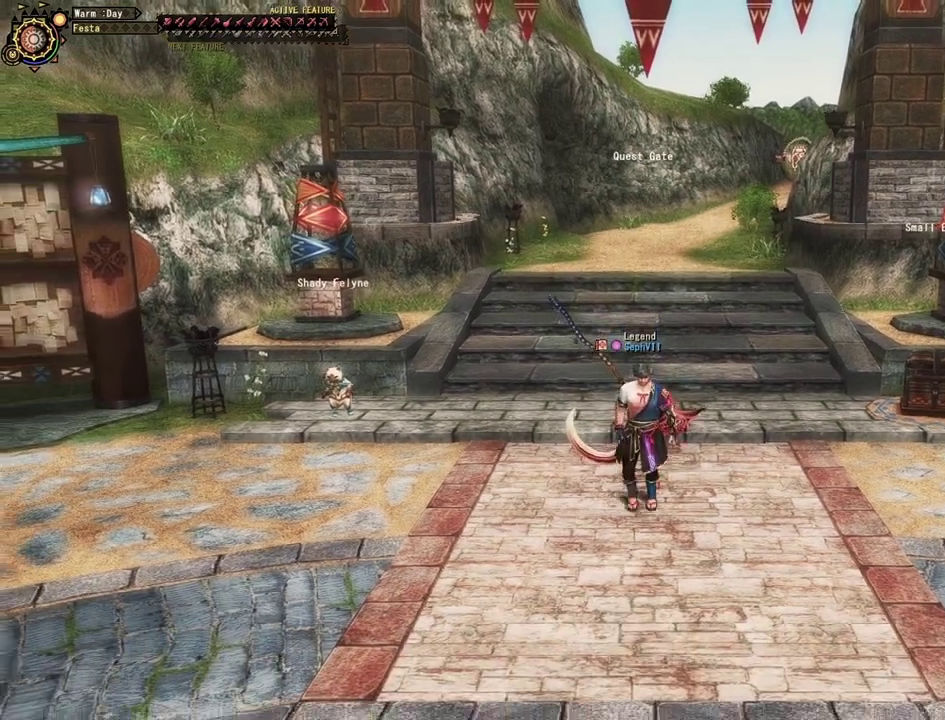
{"dt_ms": 500, "buttons": [], "left_stick": "down", "right_stick": "center", "events": []}
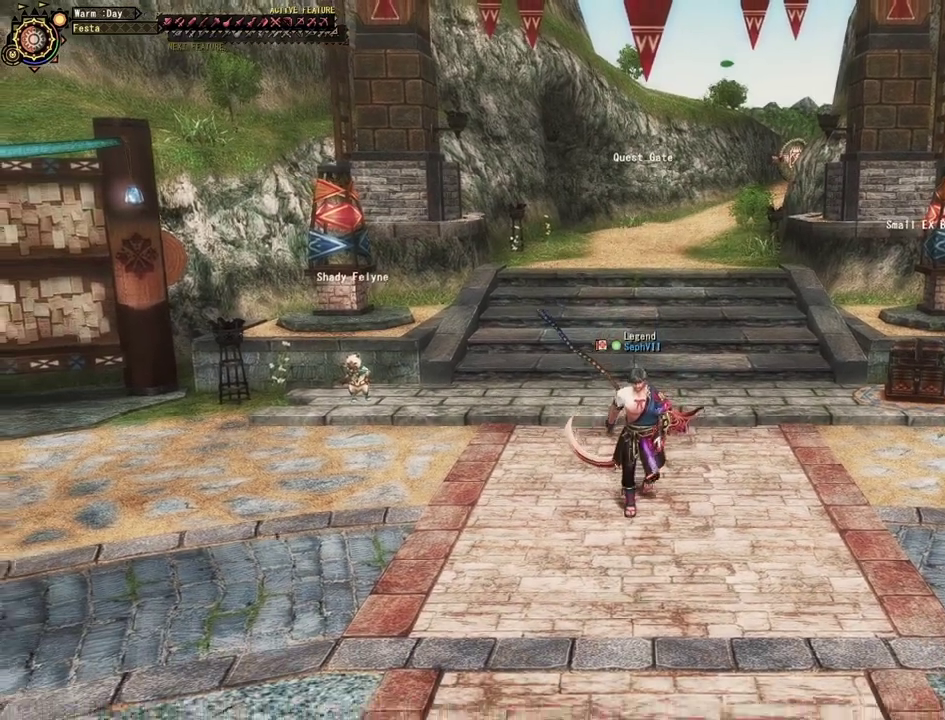
{"dt_ms": 500, "buttons": [], "left_stick": "down", "right_stick": "center", "events": []}
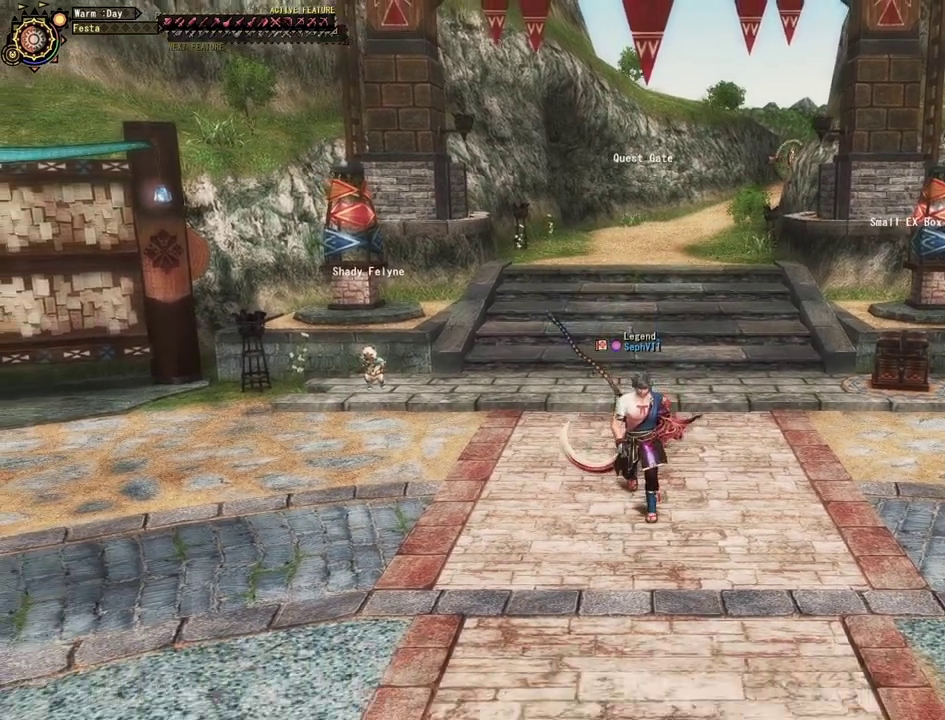
{"dt_ms": 400, "buttons": [], "left_stick": "down", "right_stick": "center", "events": []}
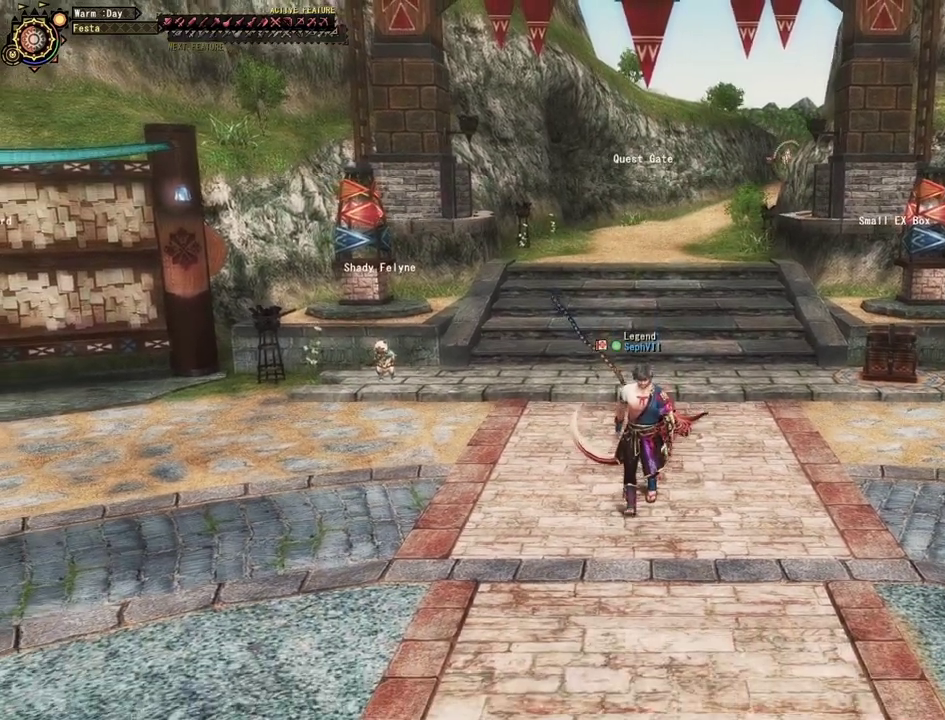
{"dt_ms": 500, "buttons": [], "left_stick": "down", "right_stick": "center", "events": []}
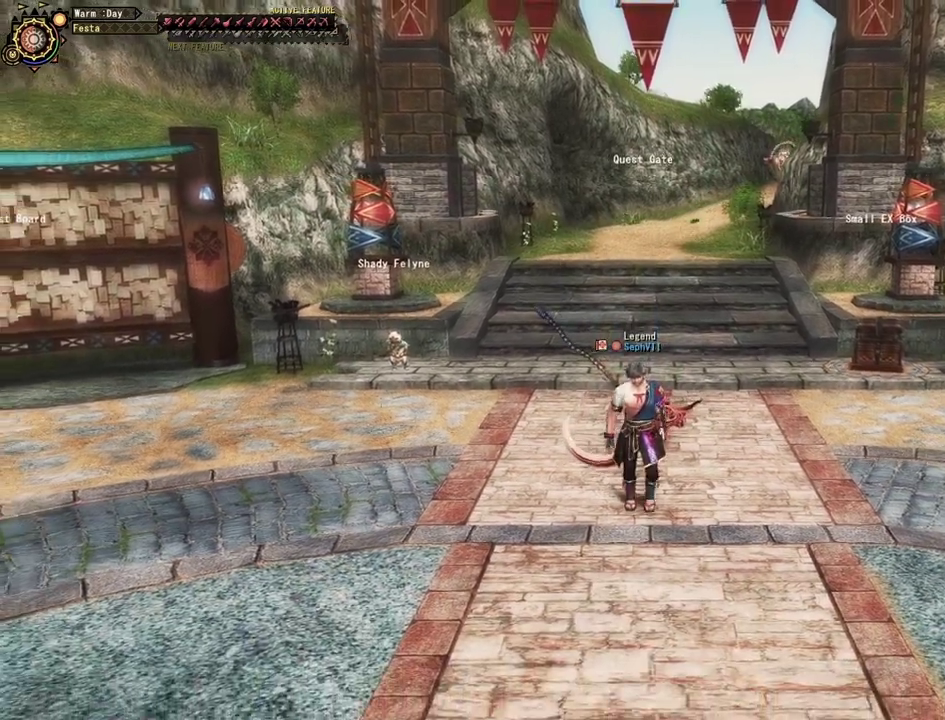
{"dt_ms": 600, "buttons": [], "left_stick": "center", "right_stick": "center", "events": [[167, "left_stick", "center"]]}
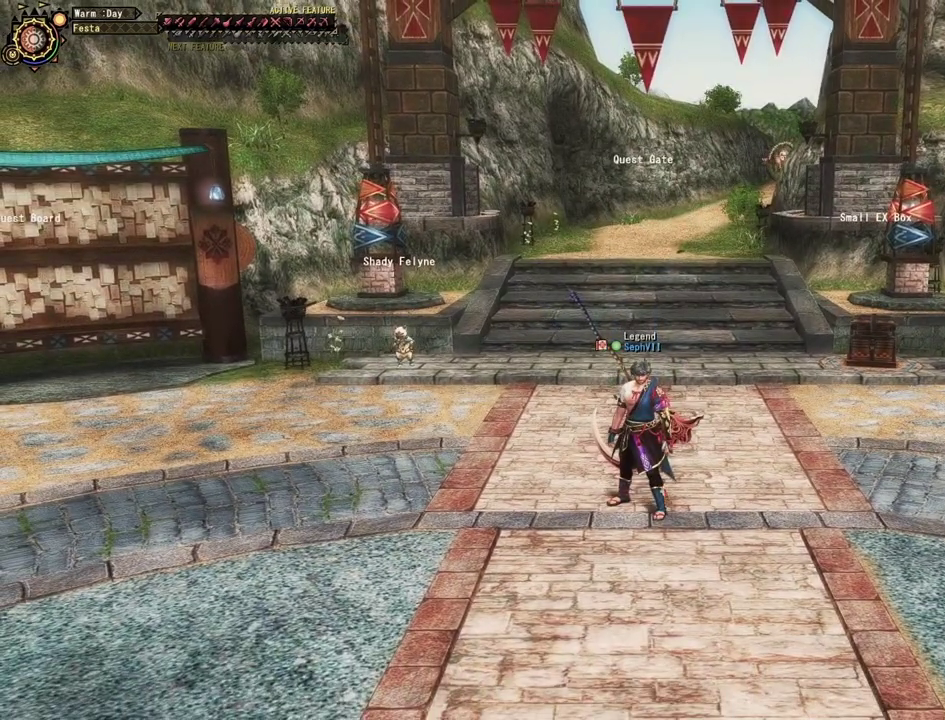
{"dt_ms": 600, "buttons": [], "left_stick": "down", "right_stick": "center", "events": [[333, "left_stick", "down"]]}
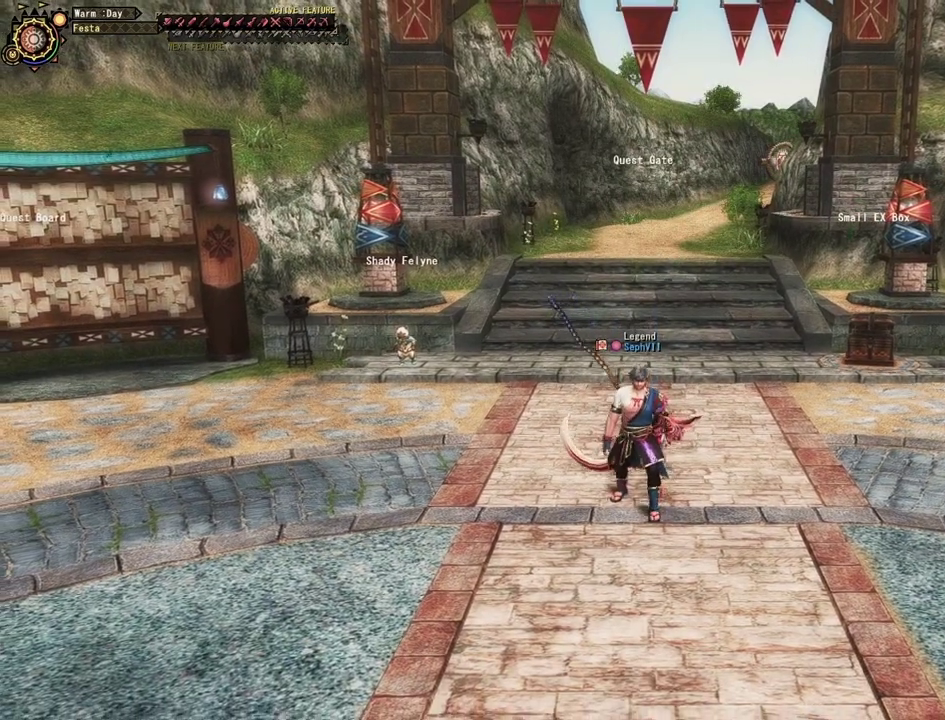
{"dt_ms": 500, "buttons": [], "left_stick": "center", "right_stick": "center", "events": [[433, "left_stick", "center"]]}
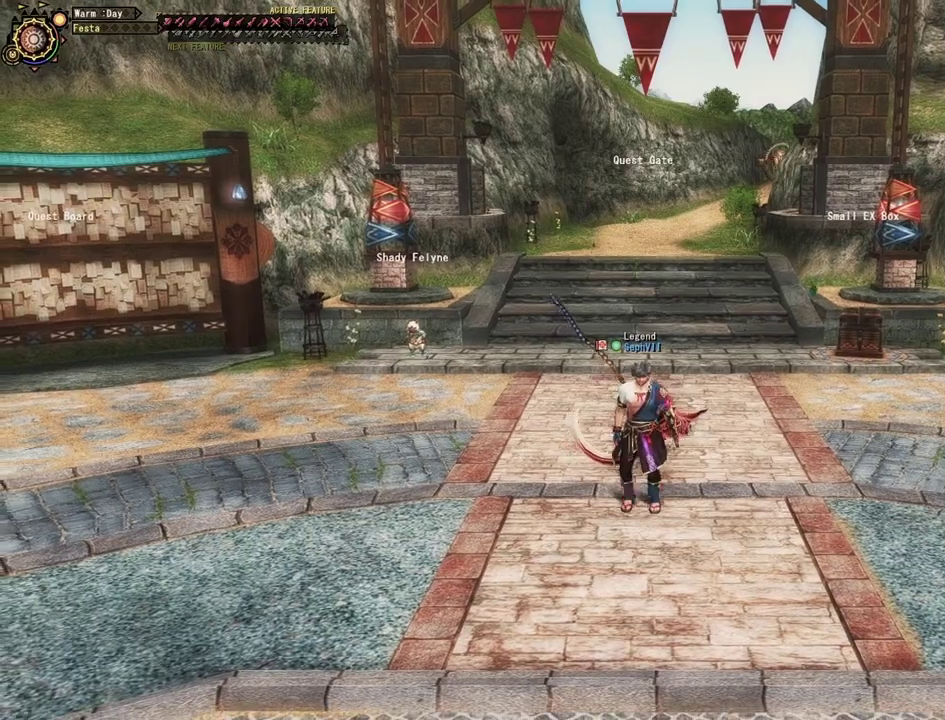
{"dt_ms": 400, "buttons": [], "left_stick": "center", "right_stick": "center", "events": []}
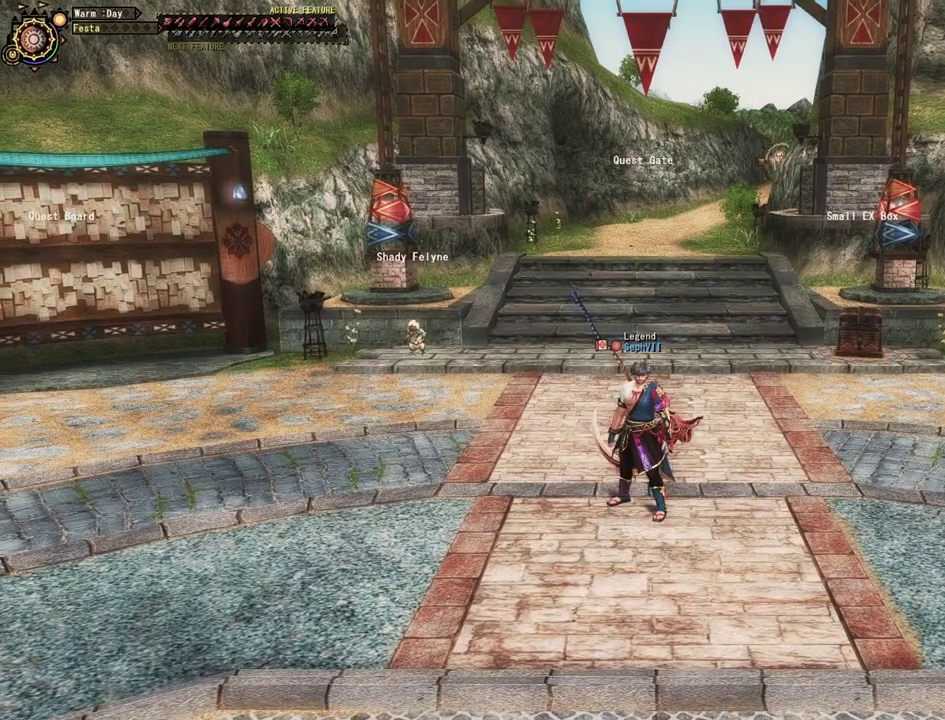
{"dt_ms": 500, "buttons": [], "left_stick": "center", "right_stick": "center", "events": []}
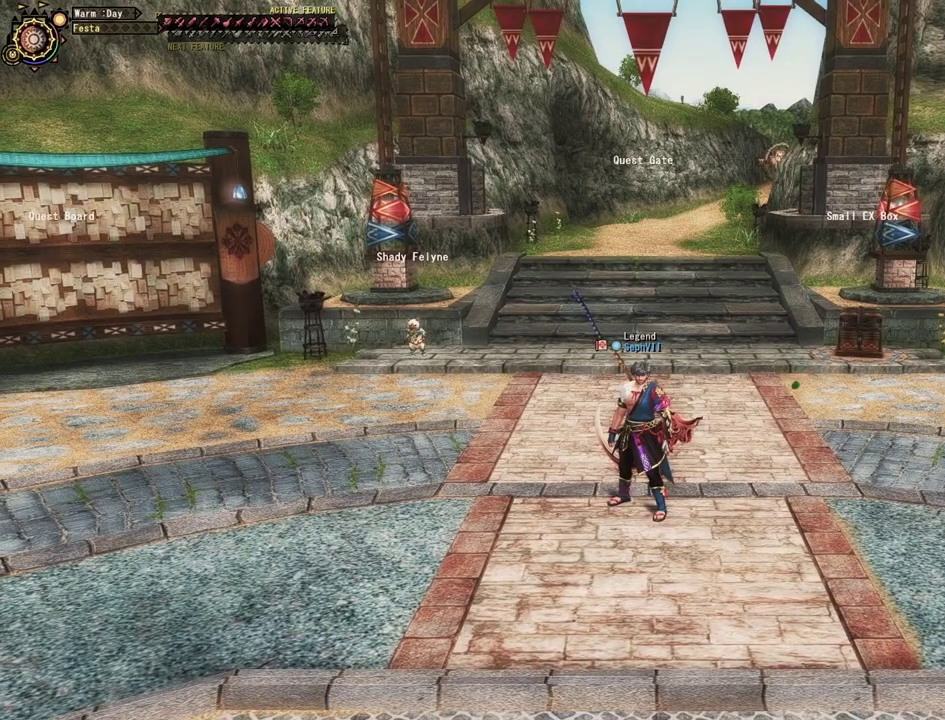
{"dt_ms": 500, "buttons": [], "left_stick": "center", "right_stick": "center", "events": []}
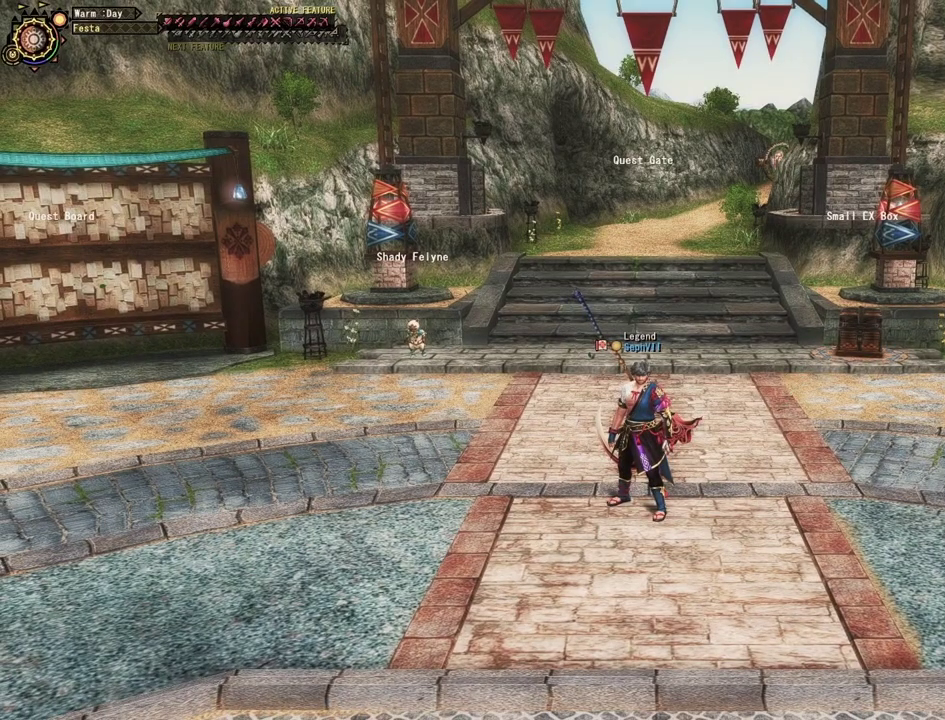
{"dt_ms": 700, "buttons": [], "left_stick": "right", "right_stick": "center", "events": [[283, "left_stick", "down-right"], [600, "left_stick", "right"]]}
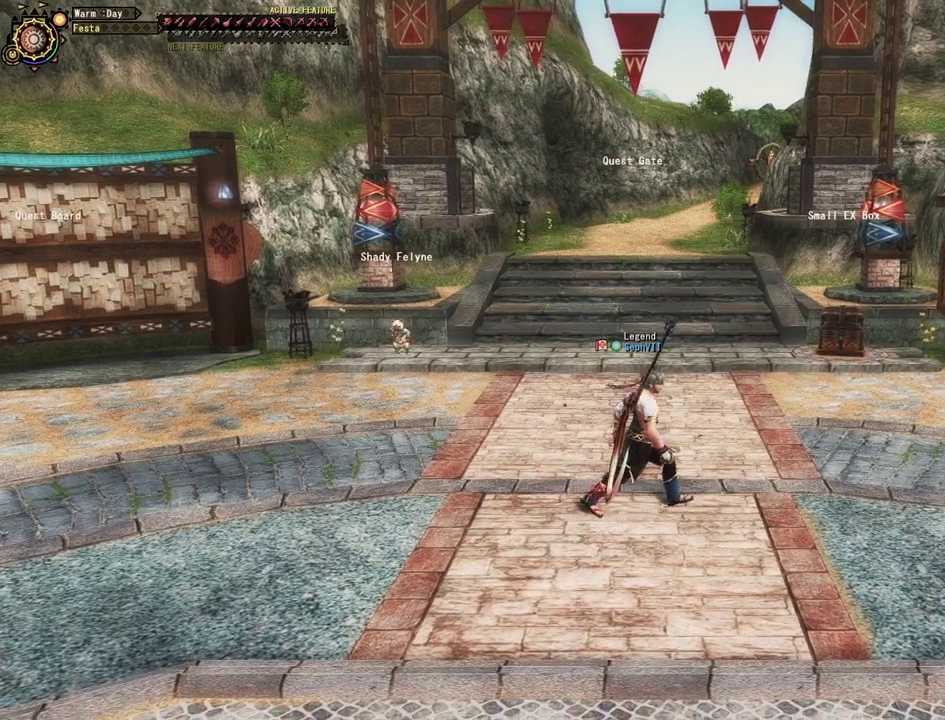
{"dt_ms": 500, "buttons": [], "left_stick": "up-right", "right_stick": "right", "events": [[33, "right_stick", "right"], [483, "left_stick", "up-right"]]}
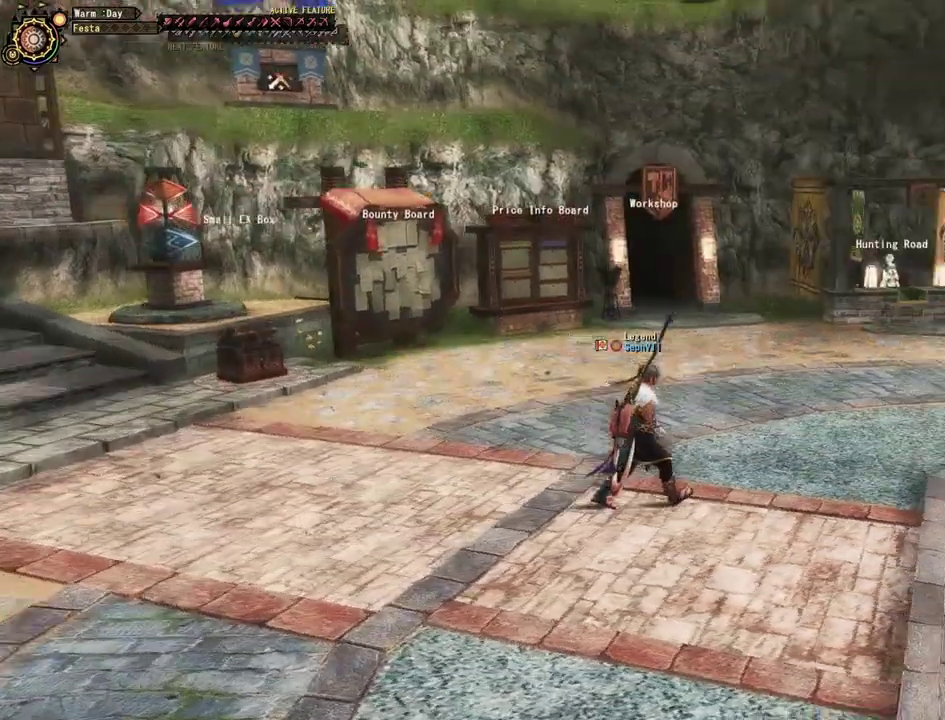
{"dt_ms": 500, "buttons": [], "left_stick": "up-left", "right_stick": "center", "events": [[250, "left_stick", "up"], [333, "right_stick", "center"], [483, "left_stick", "up-left"]]}
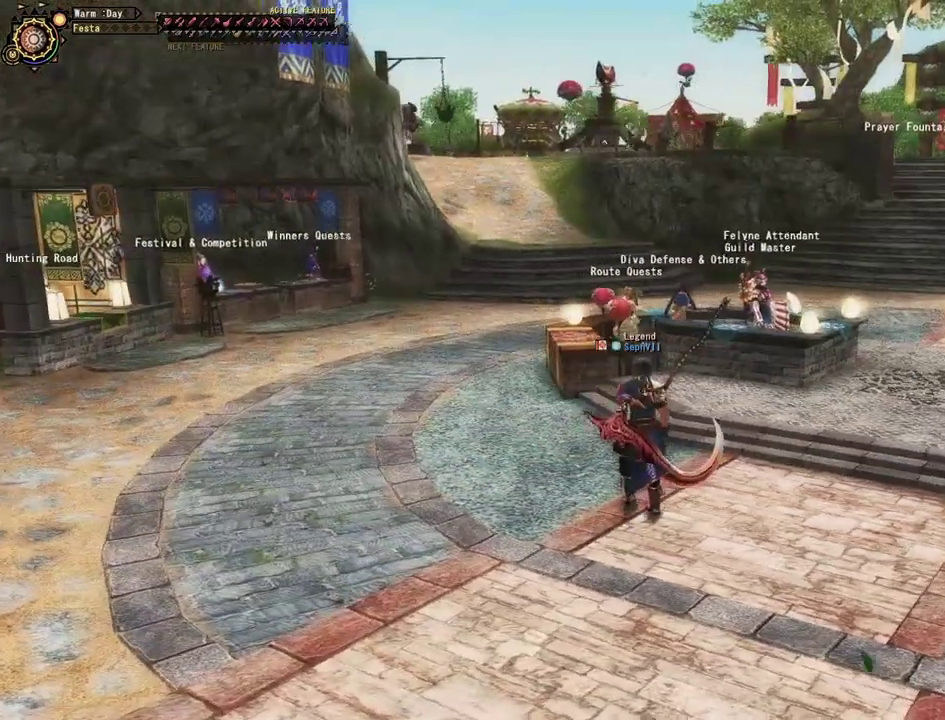
{"dt_ms": 500, "buttons": [], "left_stick": "up-left", "right_stick": "center", "events": []}
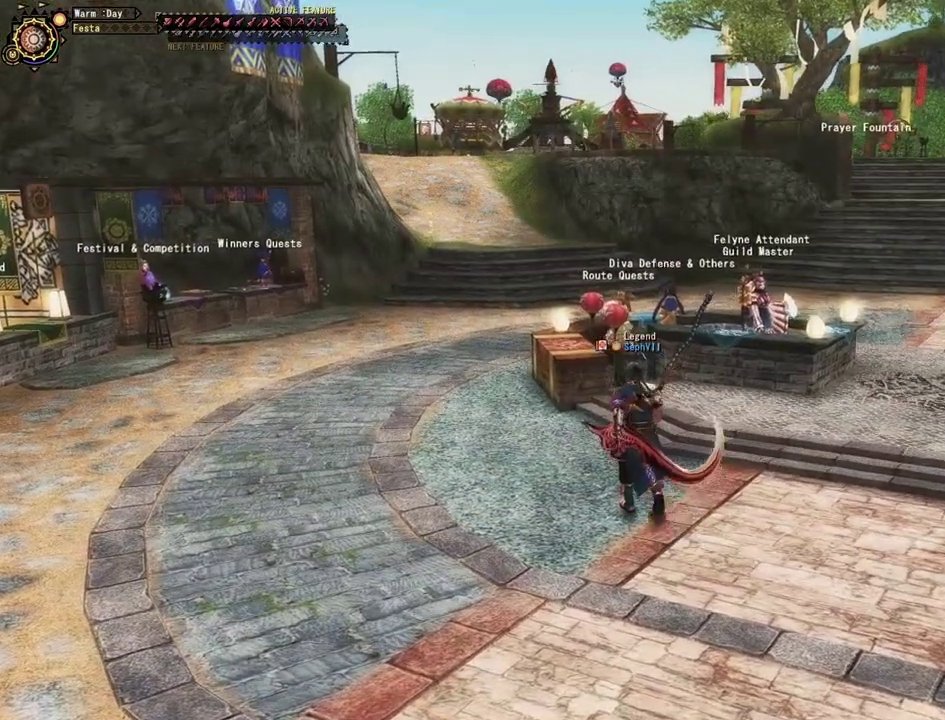
{"dt_ms": 400, "buttons": [], "left_stick": "up-right", "right_stick": "right", "events": [[117, "left_stick", "up"], [267, "right_stick", "right"], [367, "left_stick", "up-right"]]}
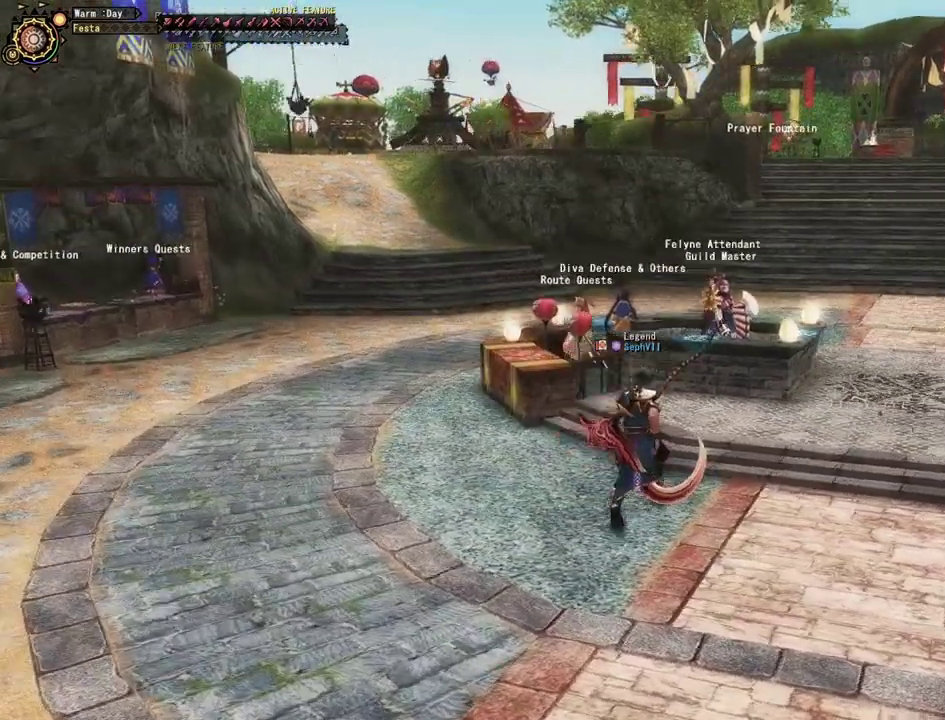
{"dt_ms": 500, "buttons": [], "left_stick": "up-right", "right_stick": "center", "events": [[217, "right_stick", "center"]]}
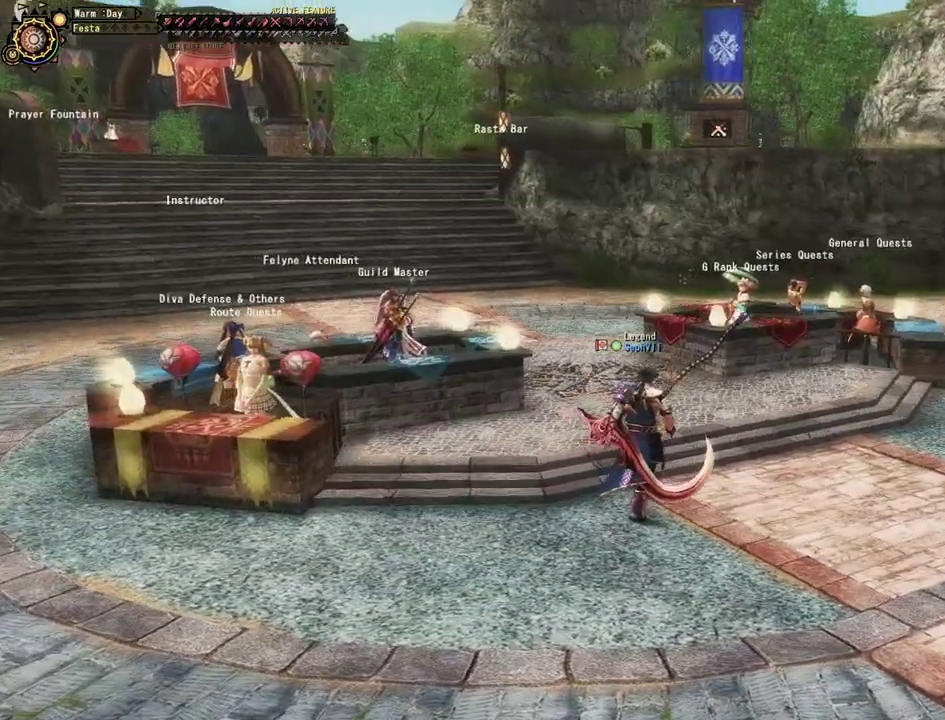
{"dt_ms": 500, "buttons": ["R1"], "left_stick": "up", "right_stick": "center", "events": [[67, "left_stick", "up"], [367, "R1", "down"]]}
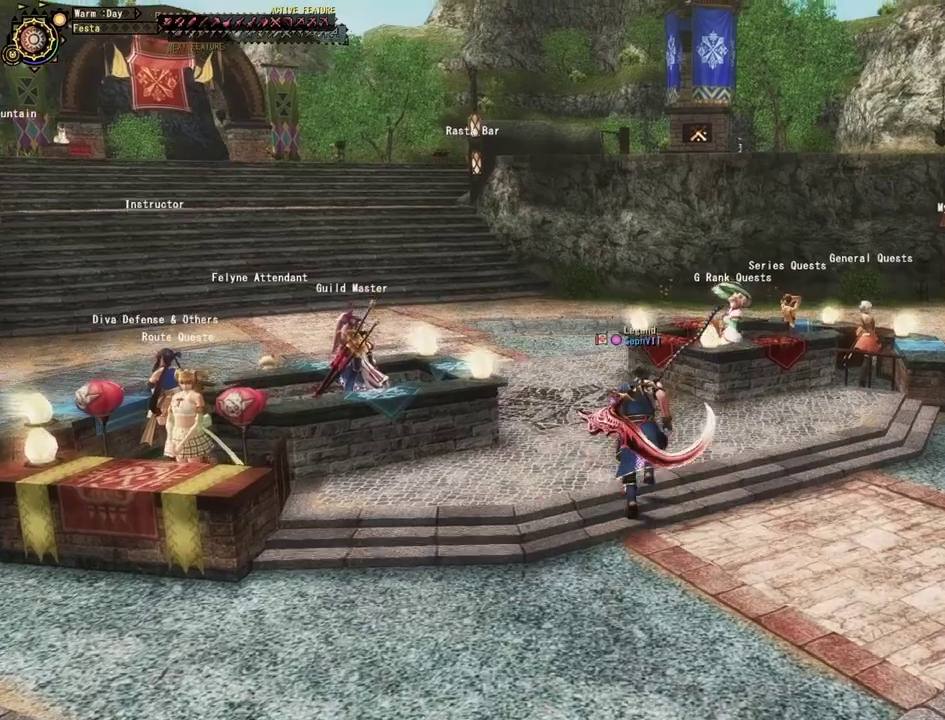
{"dt_ms": 500, "buttons": ["R1"], "left_stick": "up-left", "right_stick": "center", "events": [[300, "left_stick", "up-left"]]}
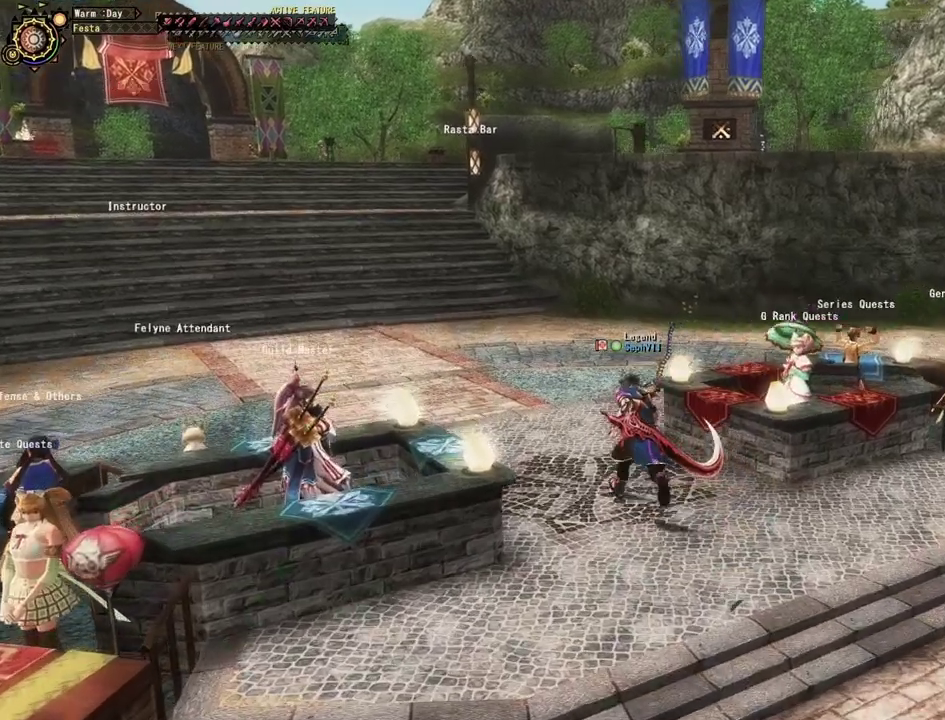
{"dt_ms": 500, "buttons": ["R1"], "left_stick": "up-left", "right_stick": "center", "events": []}
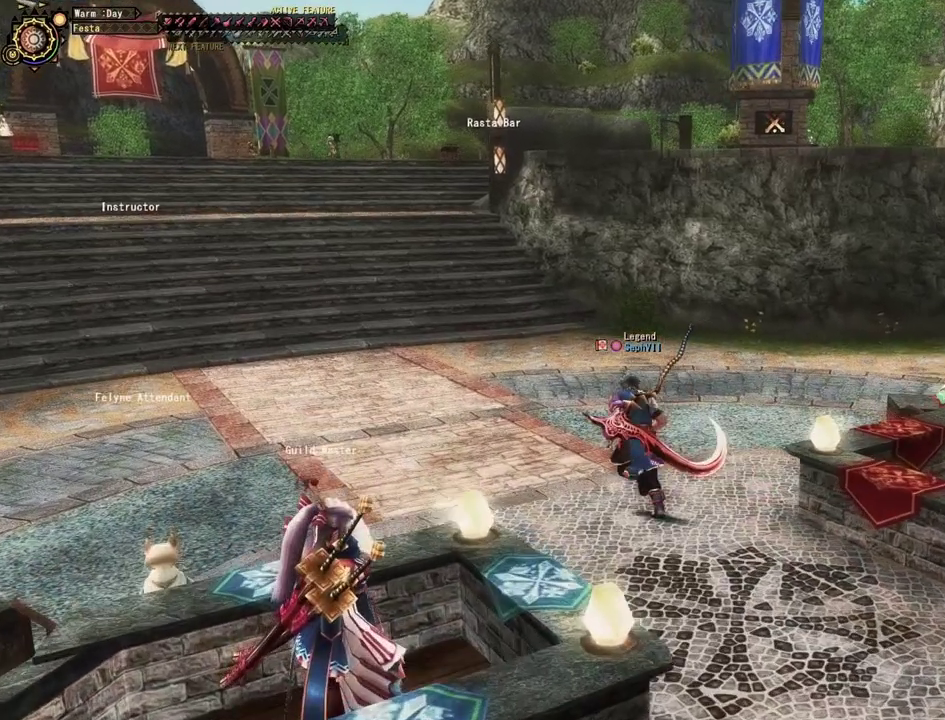
{"dt_ms": 500, "buttons": ["R1"], "left_stick": "up", "right_stick": "center", "events": [[333, "left_stick", "up"]]}